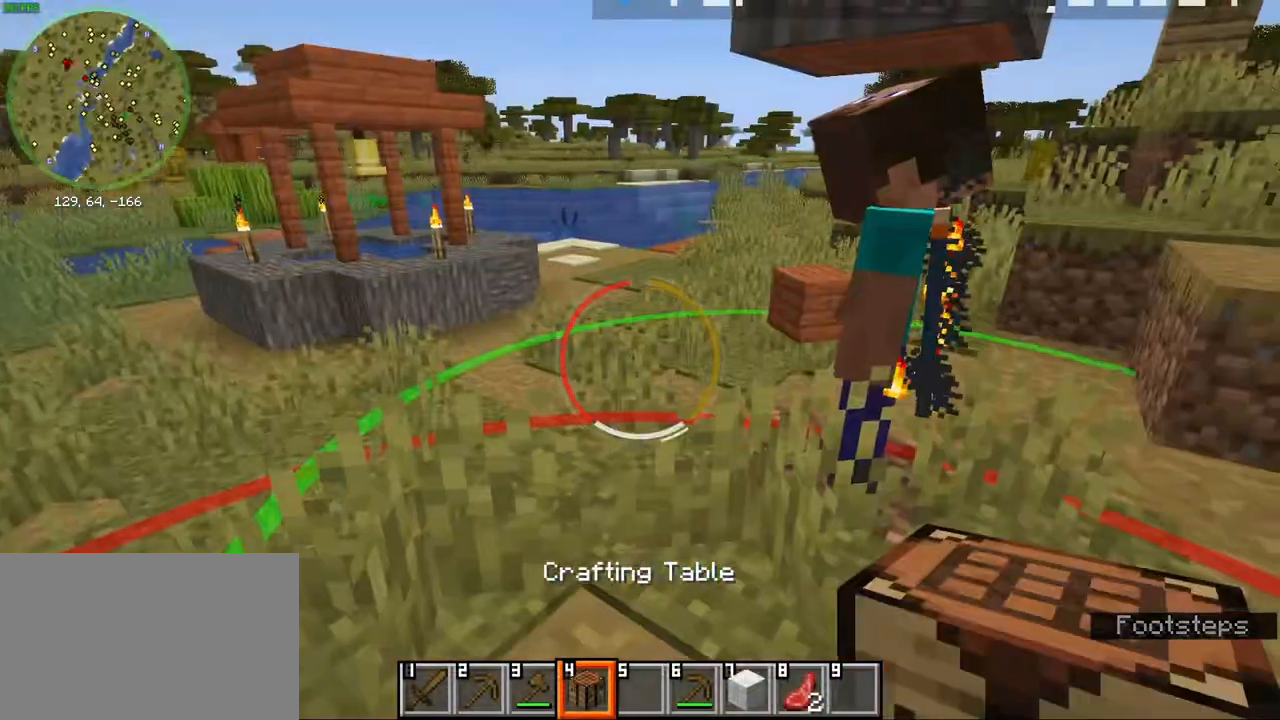
Gameplay with keyboard and mouse; each line is a JSON object with the keys and mouse buttons held at the frame after it. "events" lists presses ("down") and releases ("up") of "1", "2", "3", "4", "5", "a", "alt", "b", "c", "ctrl", "d", "e", "f", "g", "q", "r", "s", "shift", "space", "t", "tab", "v", "w", "x", "z", "mouse_left", "mouse_wheel", "mouse_right", "mouse_mb4" and "mouse_mb5" between this image and that frame as [ms after this image, input, new state], when the widget could be followed in between. "mouse_left", "mouse_wheel", "mouse_right", "mouse_mb4", "mouse_mb5" = the "left", "wheel", "right", "mb4", "mb5" buttons of the "mouse" list. No other keys are recorded. Fast repeated clicks can show as one long hold. "wheel" means that the mouse wheel is clicked or scrolled. Mouse movement is not recorded.
{"keys": ["s"], "mouse": [], "events": [[217, "mouse_wheel", "down"], [317, "d", "down"], [333, "mouse_wheel", "up"], [383, "s", "down"], [433, "d", "up"]]}
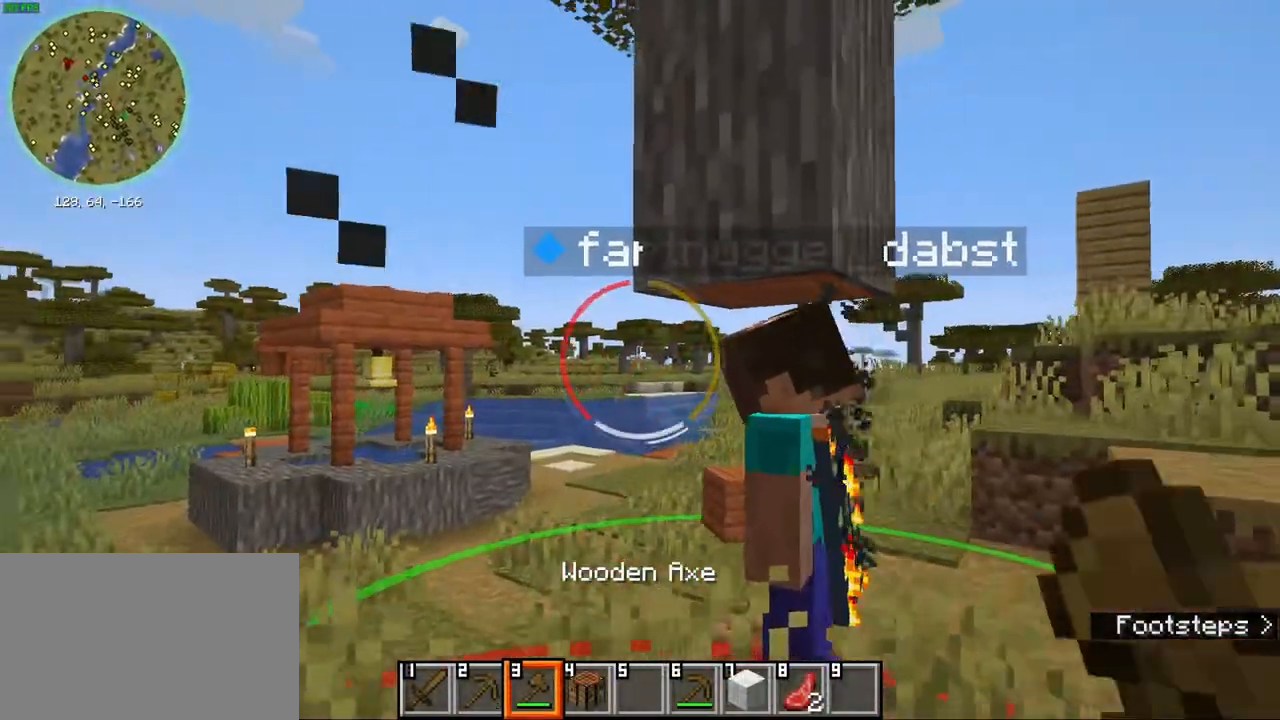
{"keys": ["d"], "mouse": [], "events": [[50, "a", "down"], [100, "s", "up"], [167, "a", "up"], [333, "mouse_wheel", "down"], [417, "d", "down"], [467, "mouse_wheel", "up"]]}
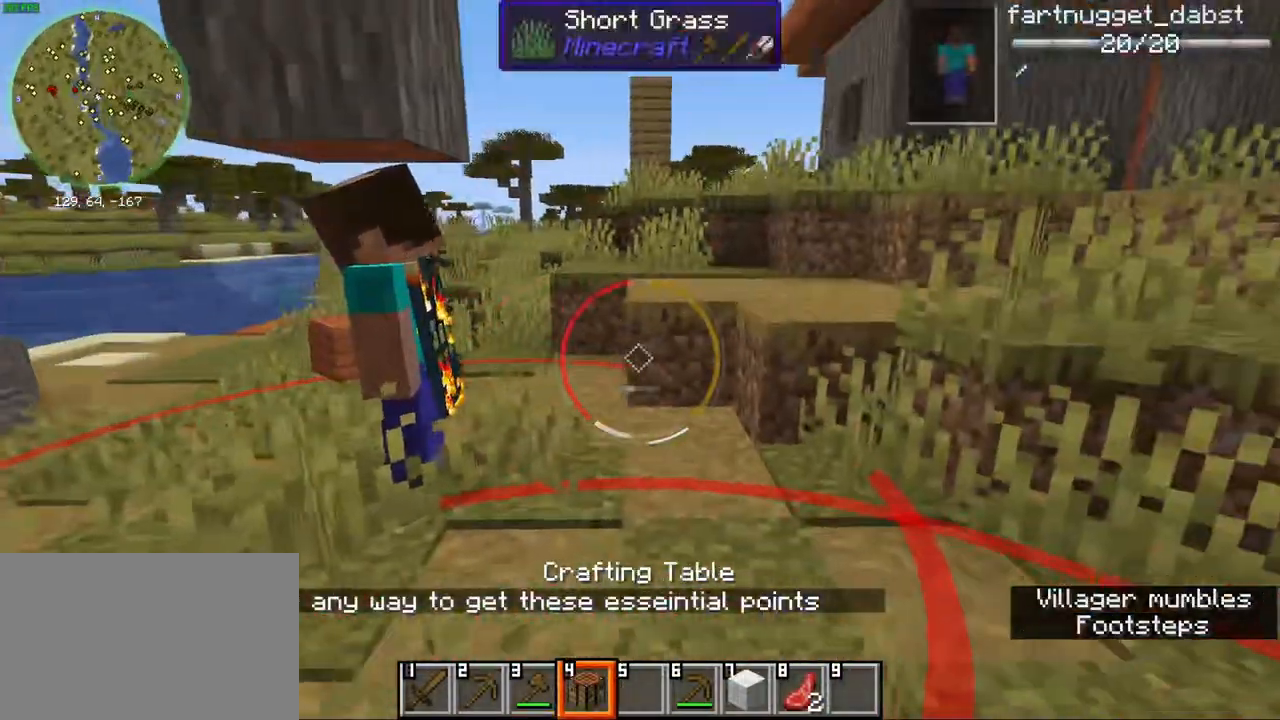
{"keys": [], "mouse": [], "events": [[17, "w", "down"], [200, "w", "up"], [233, "d", "up"]]}
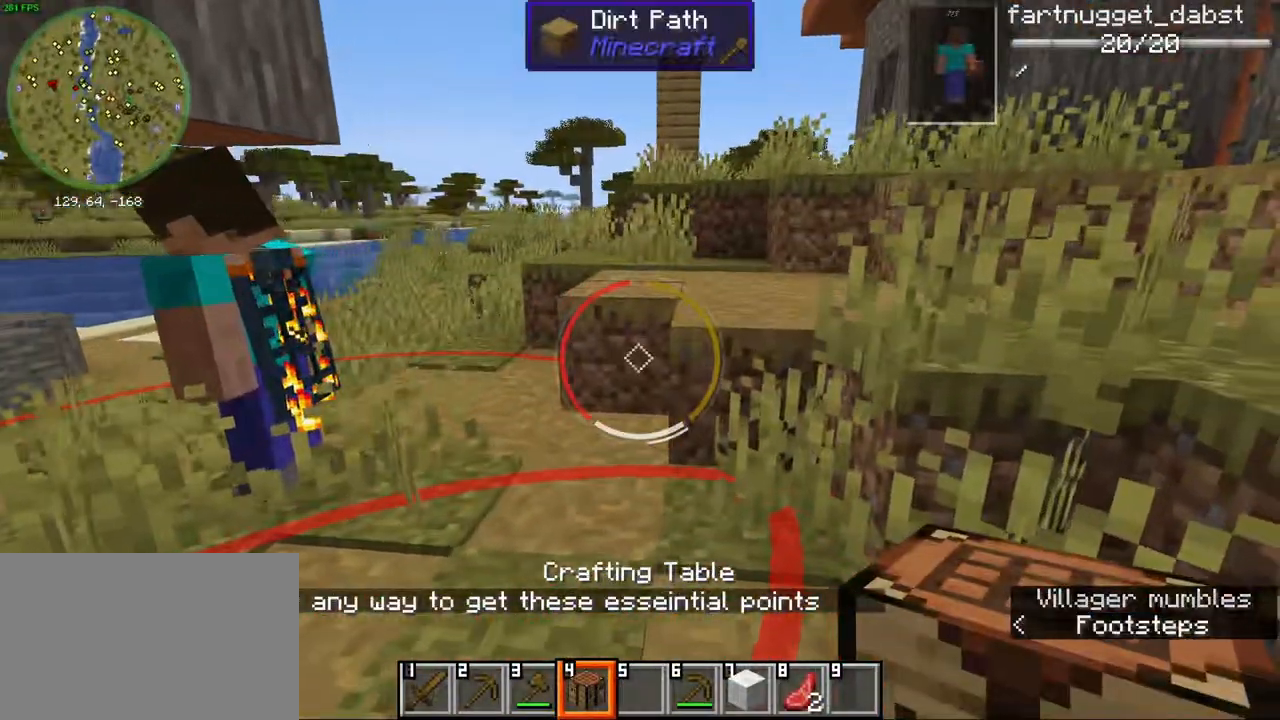
{"keys": ["a", "w"], "mouse": [], "events": [[400, "w", "down"], [450, "a", "down"]]}
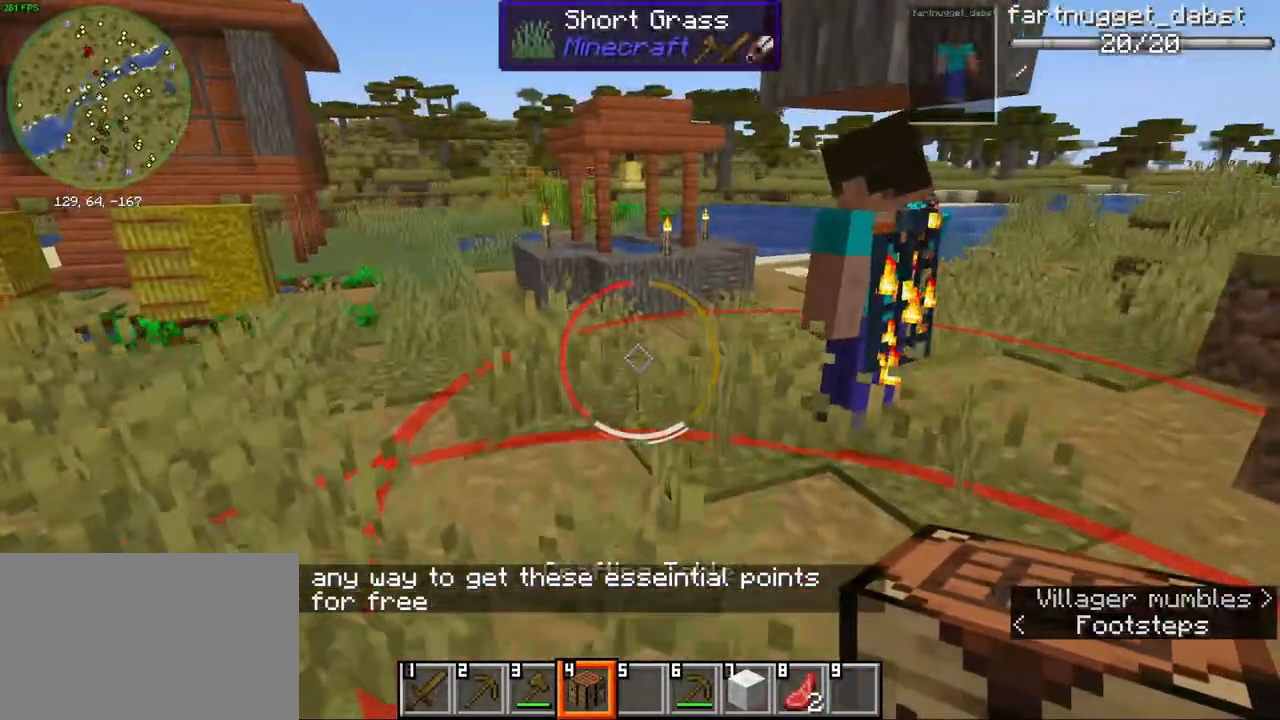
{"keys": [], "mouse": [], "events": [[200, "w", "up"], [367, "a", "up"]]}
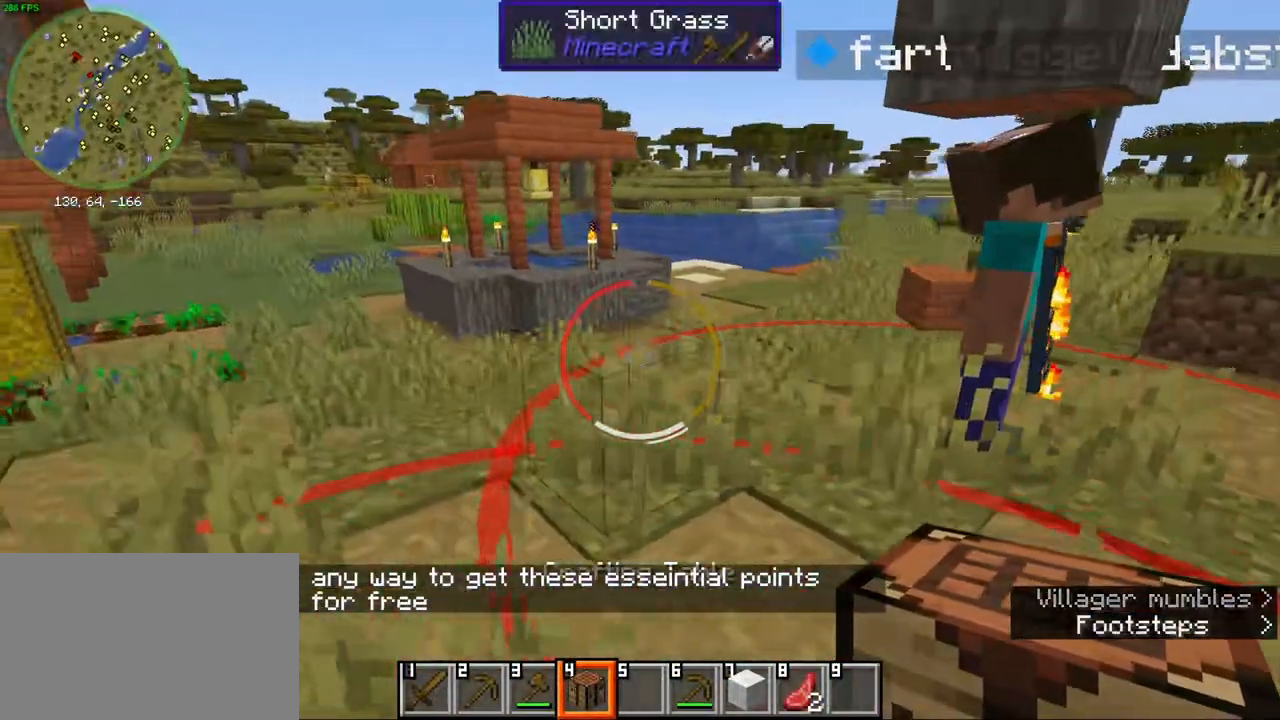
{"keys": [], "mouse": [], "events": []}
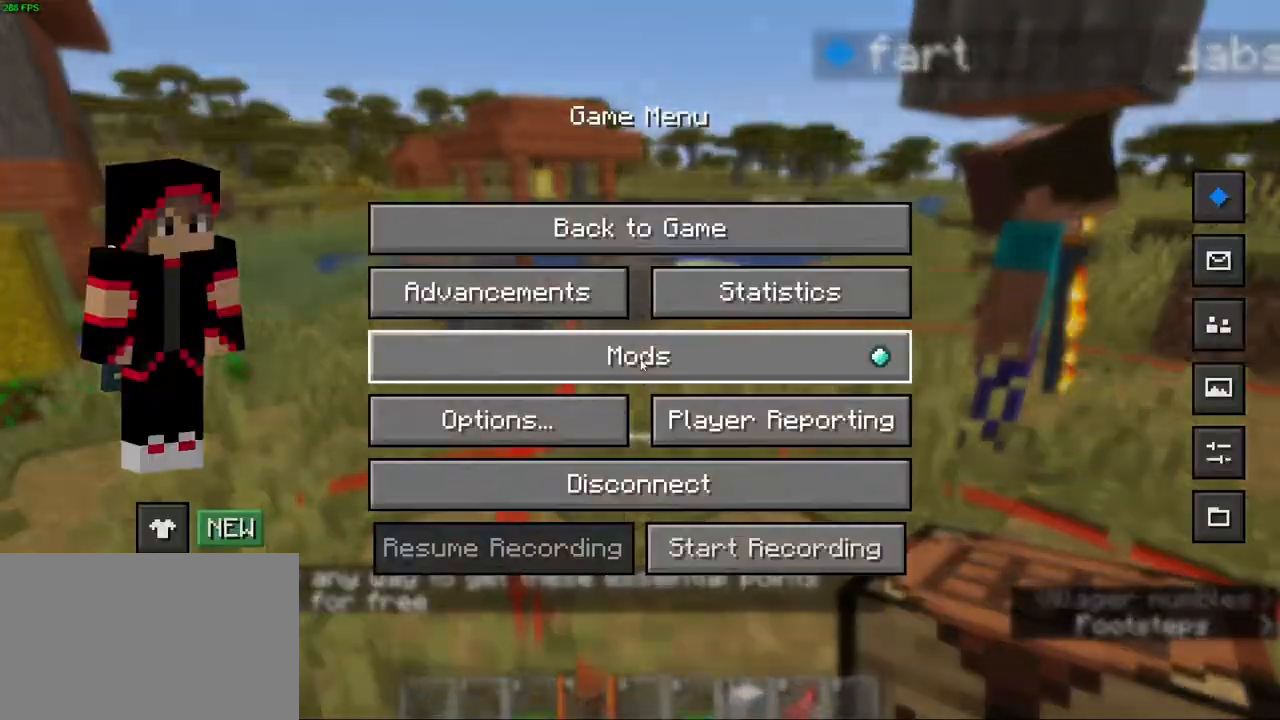
{"keys": [], "mouse": [], "events": []}
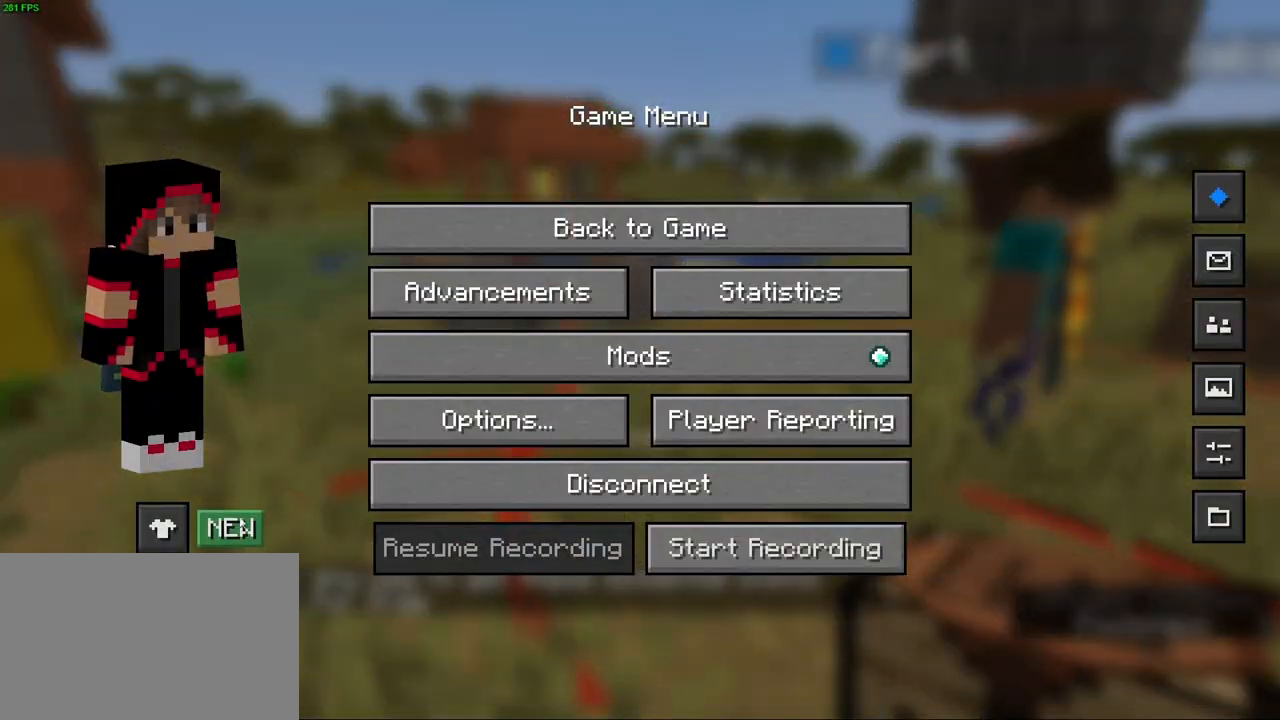
{"keys": [], "mouse": [], "events": [[100, "mouse_left", "down"], [200, "mouse_left", "up"]]}
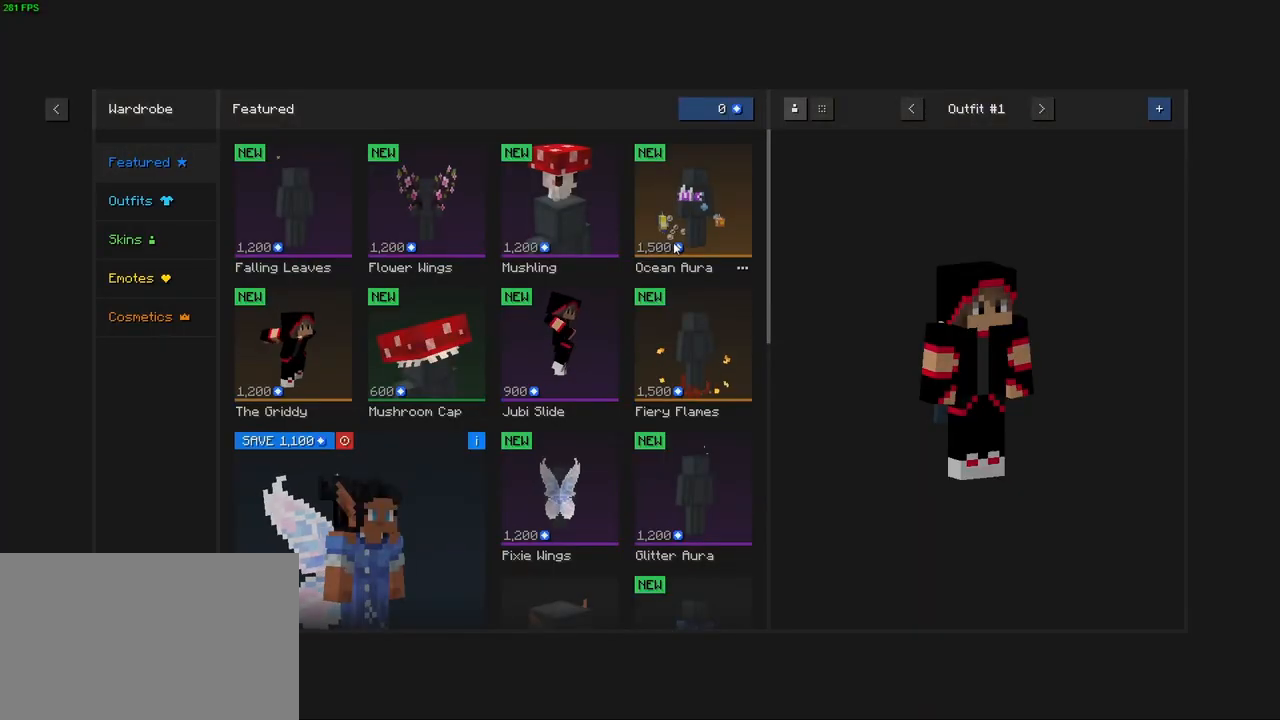
{"keys": [], "mouse": [], "events": []}
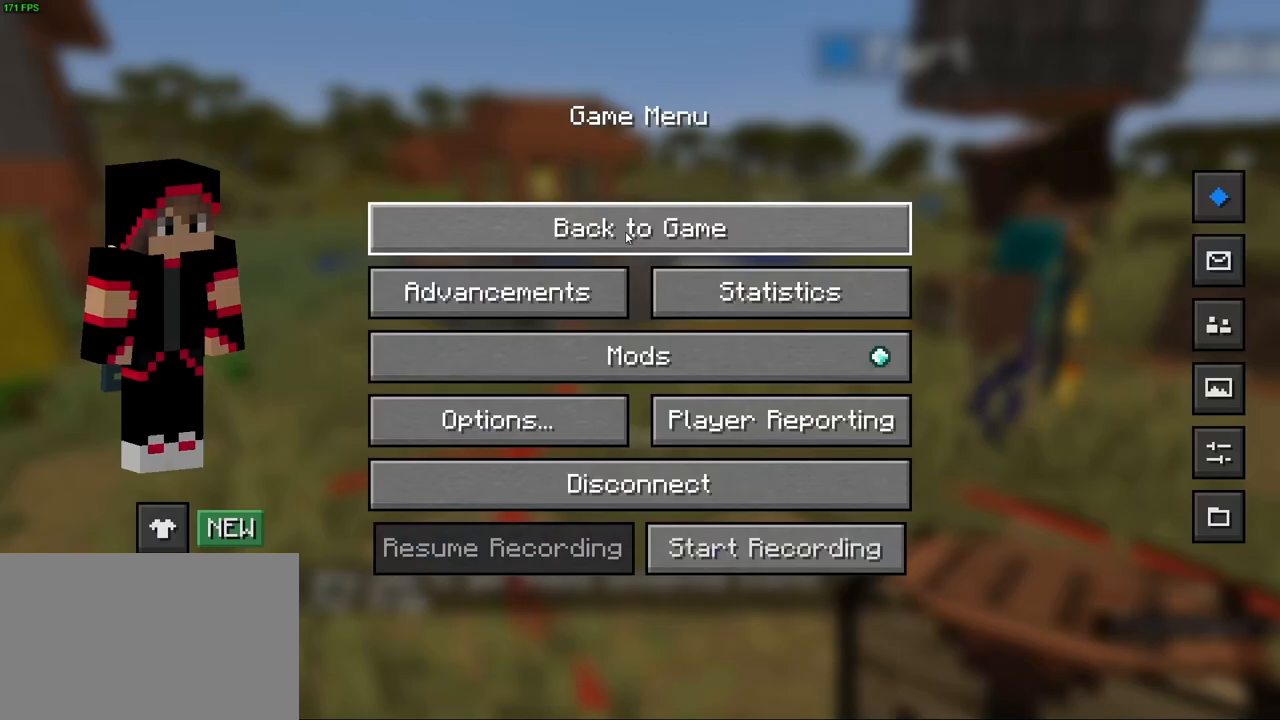
{"keys": [], "mouse": [], "events": [[233, "mouse_left", "down"], [317, "mouse_left", "up"]]}
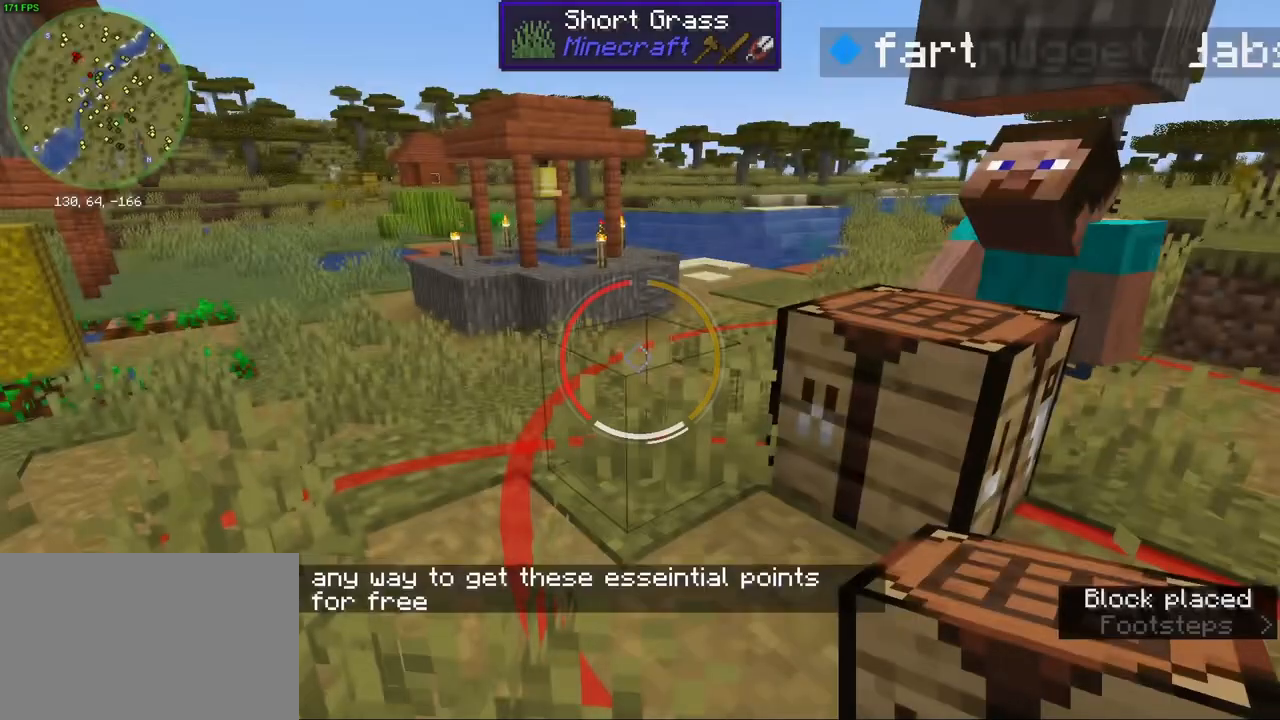
{"keys": [], "mouse": [], "events": [[317, "t", "down"], [400, "t", "up"]]}
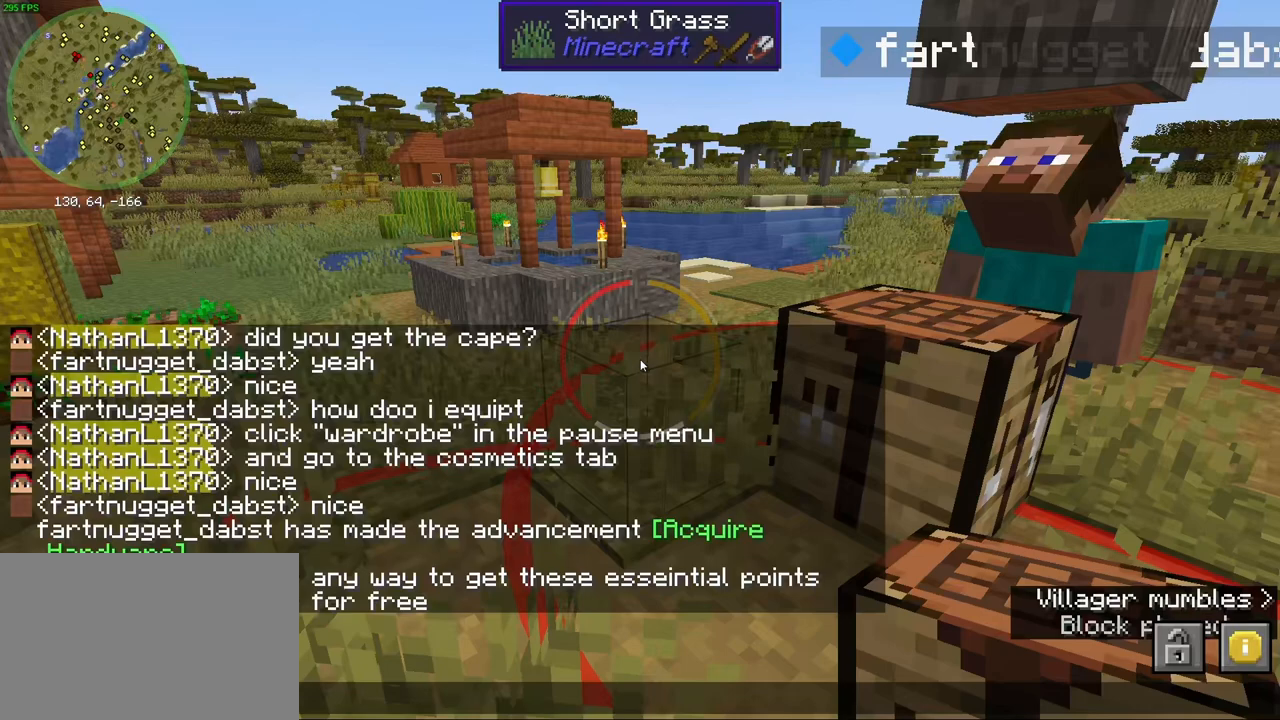
{"keys": [], "mouse": [], "events": []}
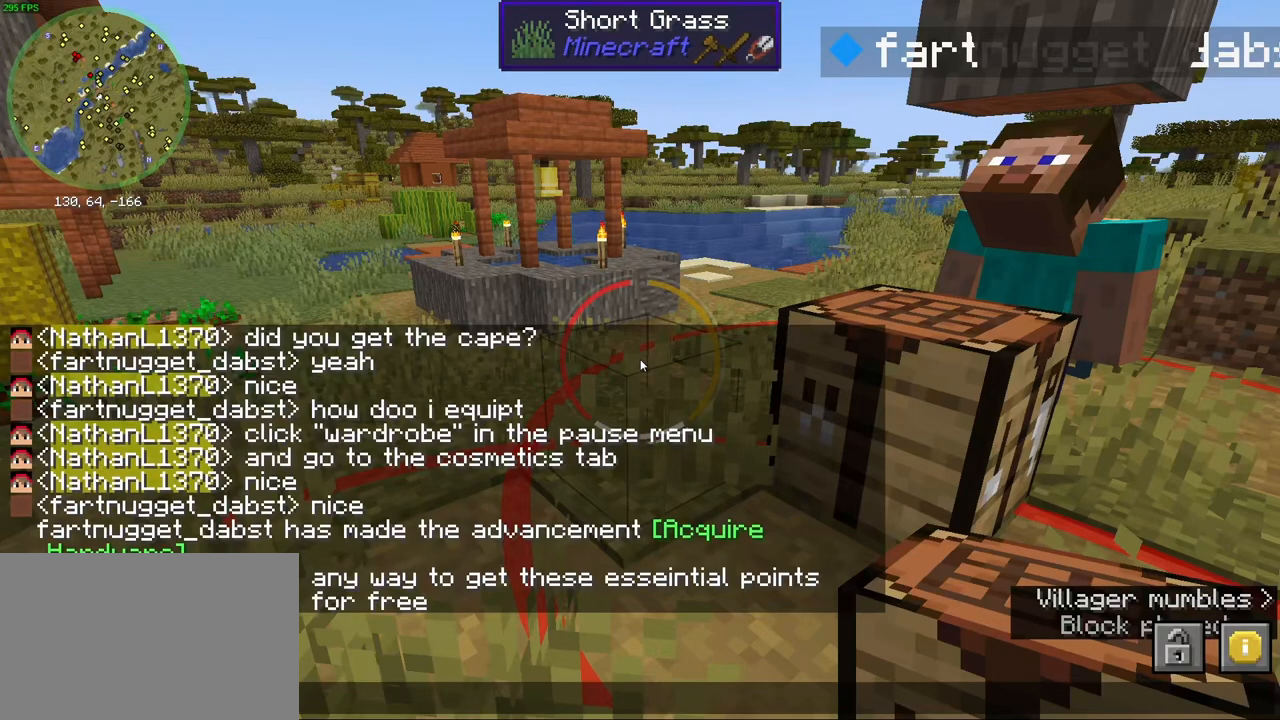
{"keys": [], "mouse": [], "events": []}
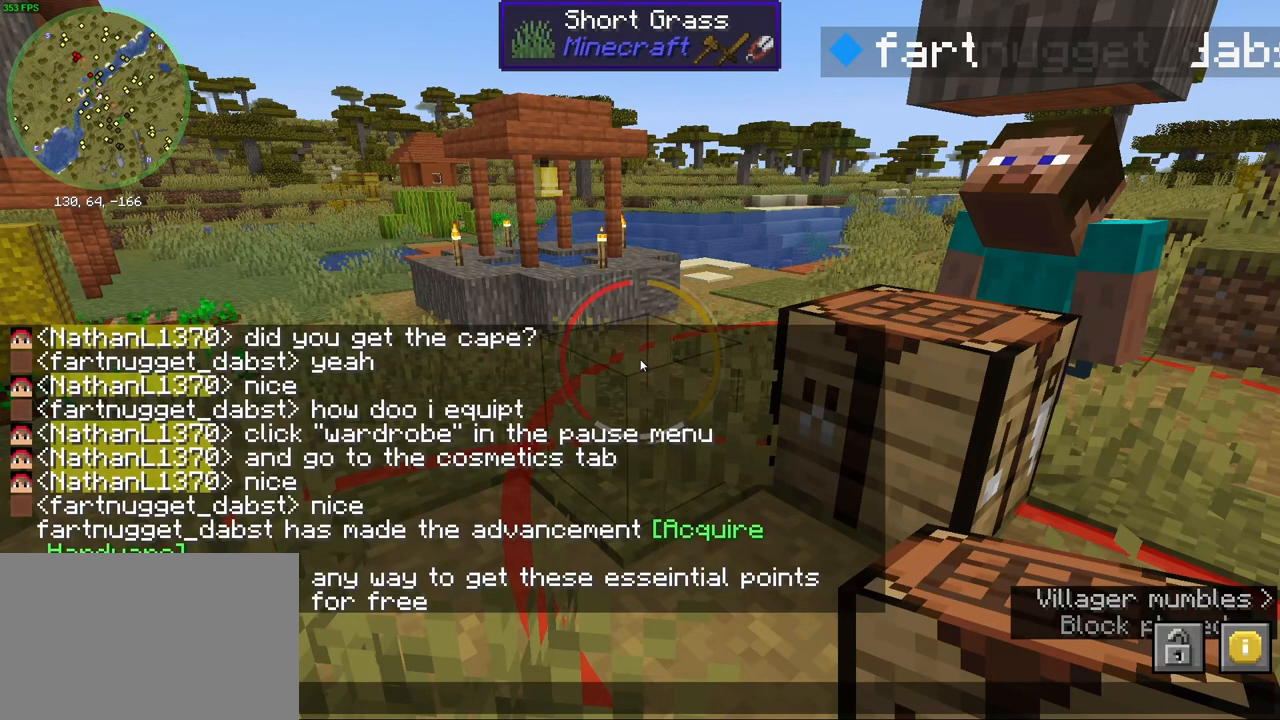
{"keys": [], "mouse": [], "events": []}
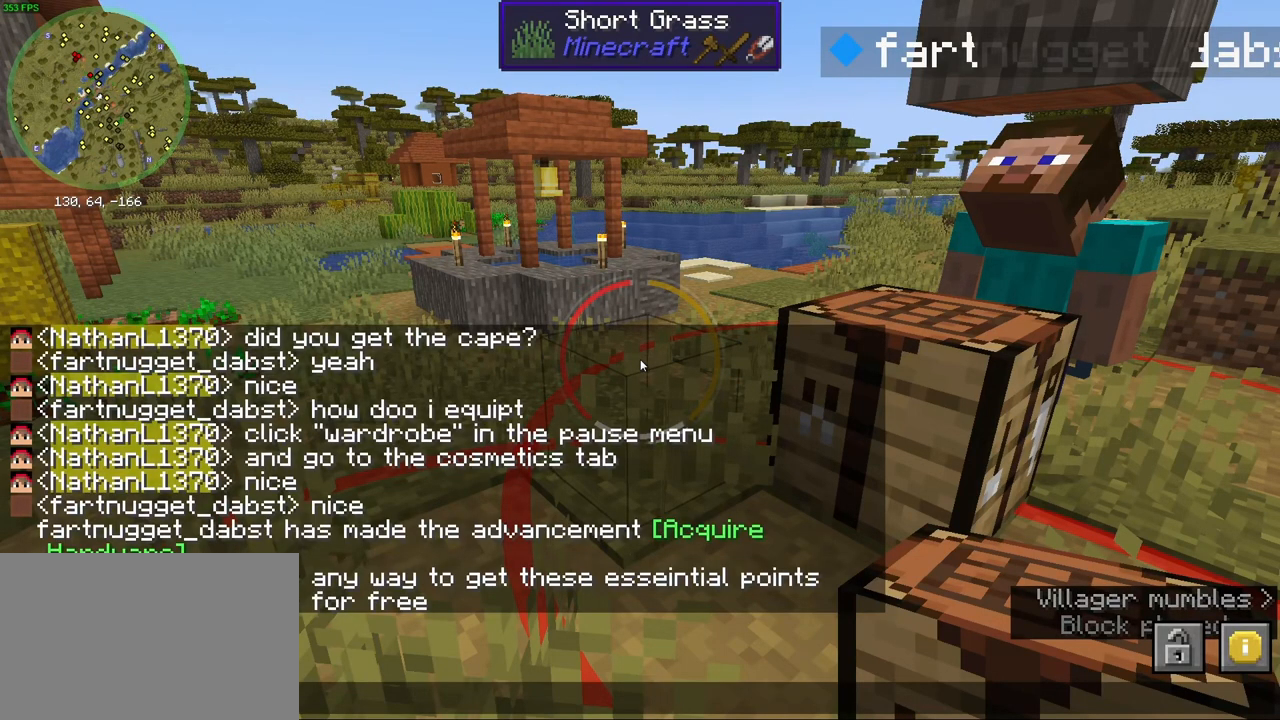
{"keys": ["a"], "mouse": [], "events": [[467, "a", "down"]]}
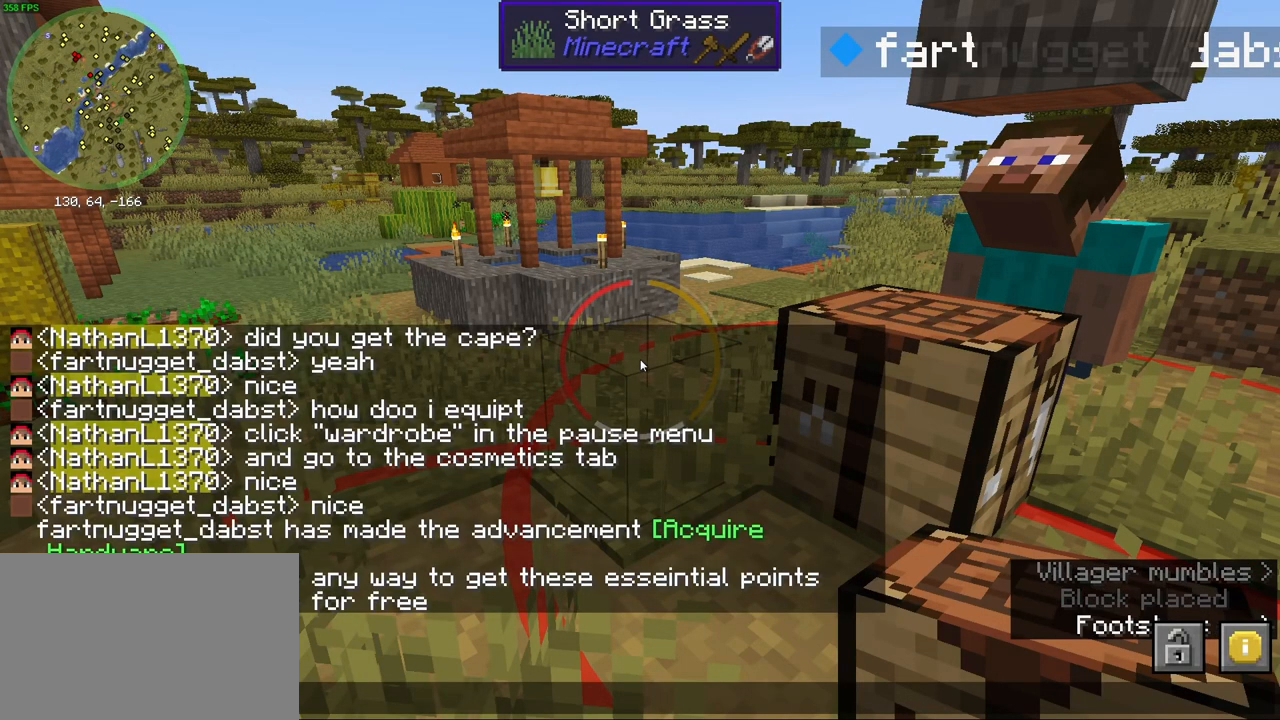
{"keys": [], "mouse": [], "events": [[83, "a", "up"]]}
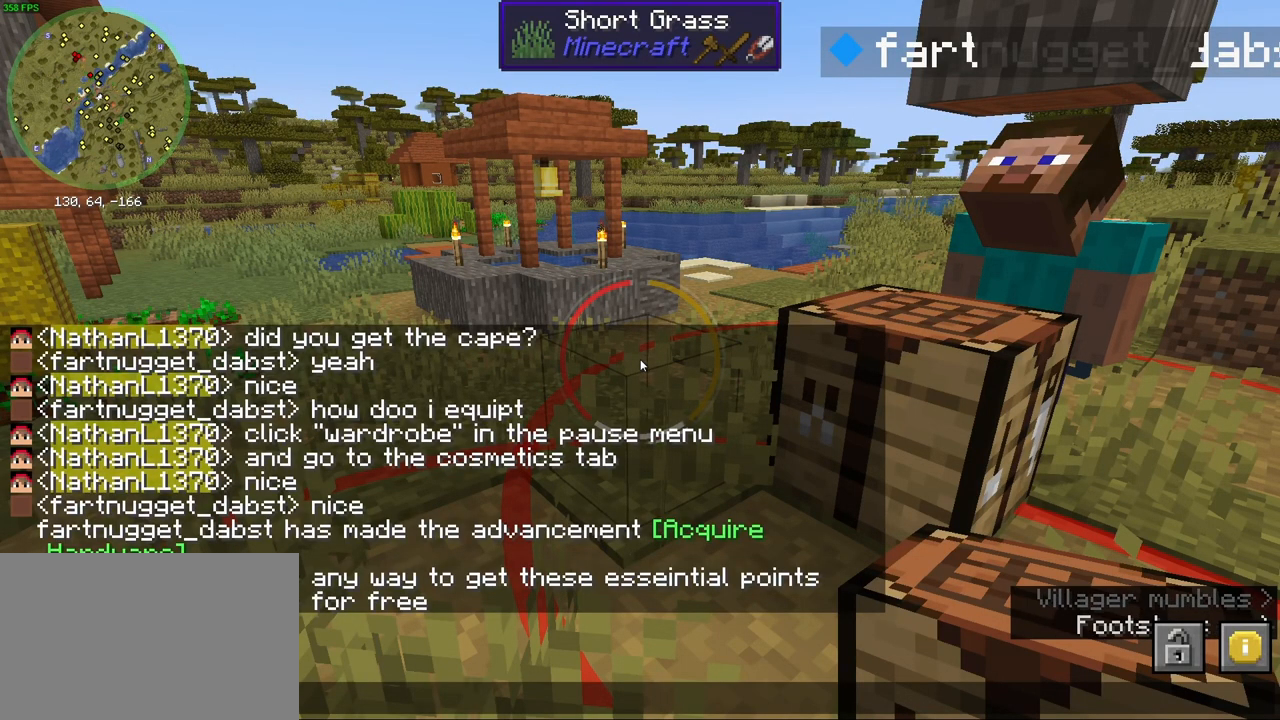
{"keys": [], "mouse": [], "events": []}
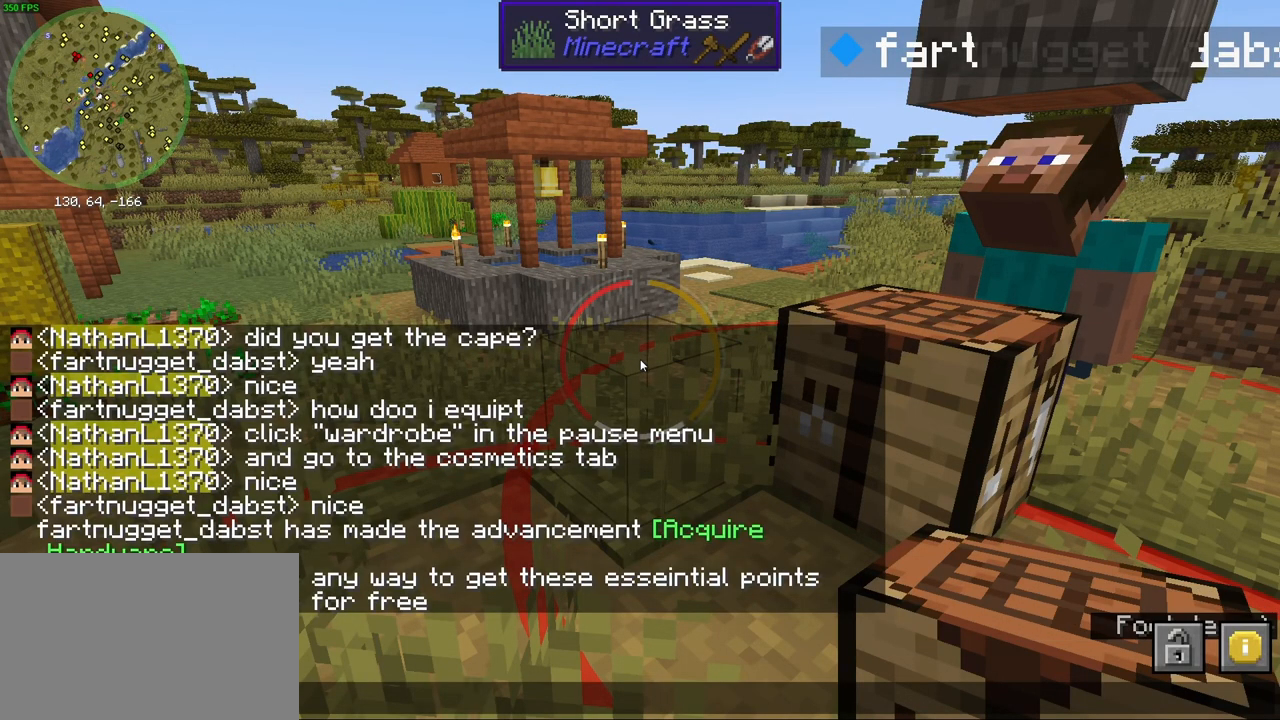
{"keys": [], "mouse": [], "events": []}
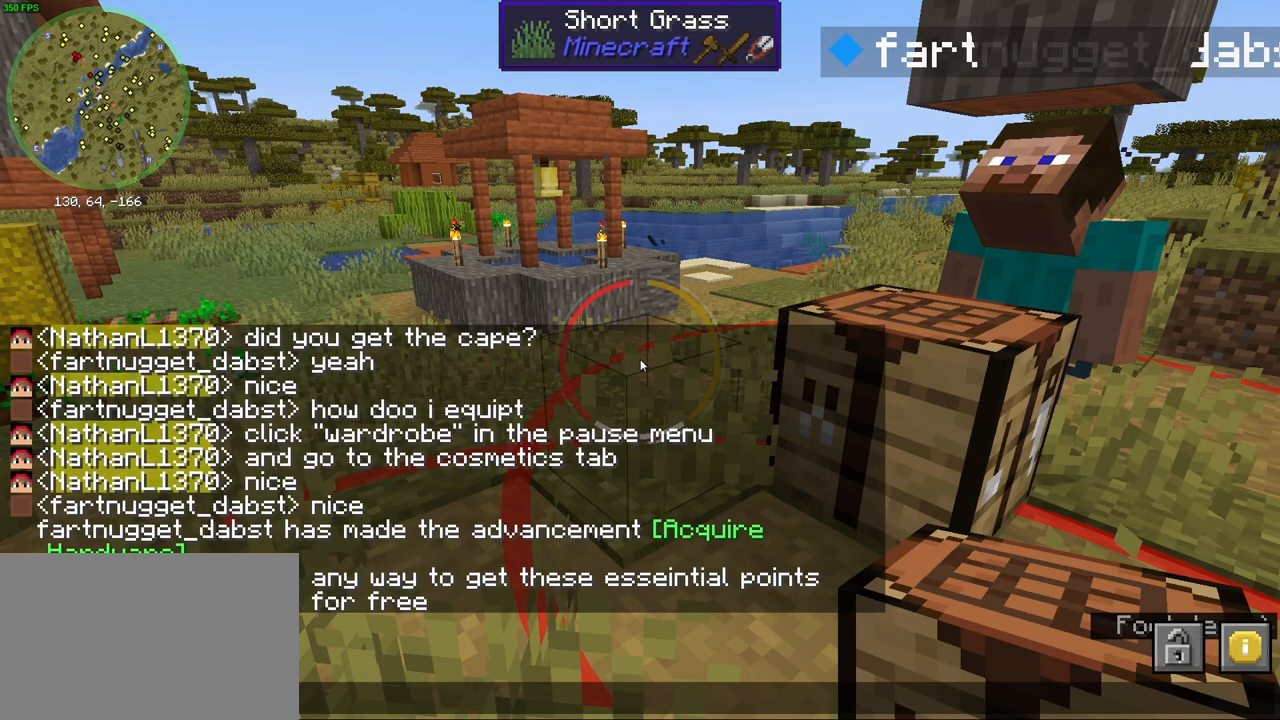
{"keys": [], "mouse": [], "events": []}
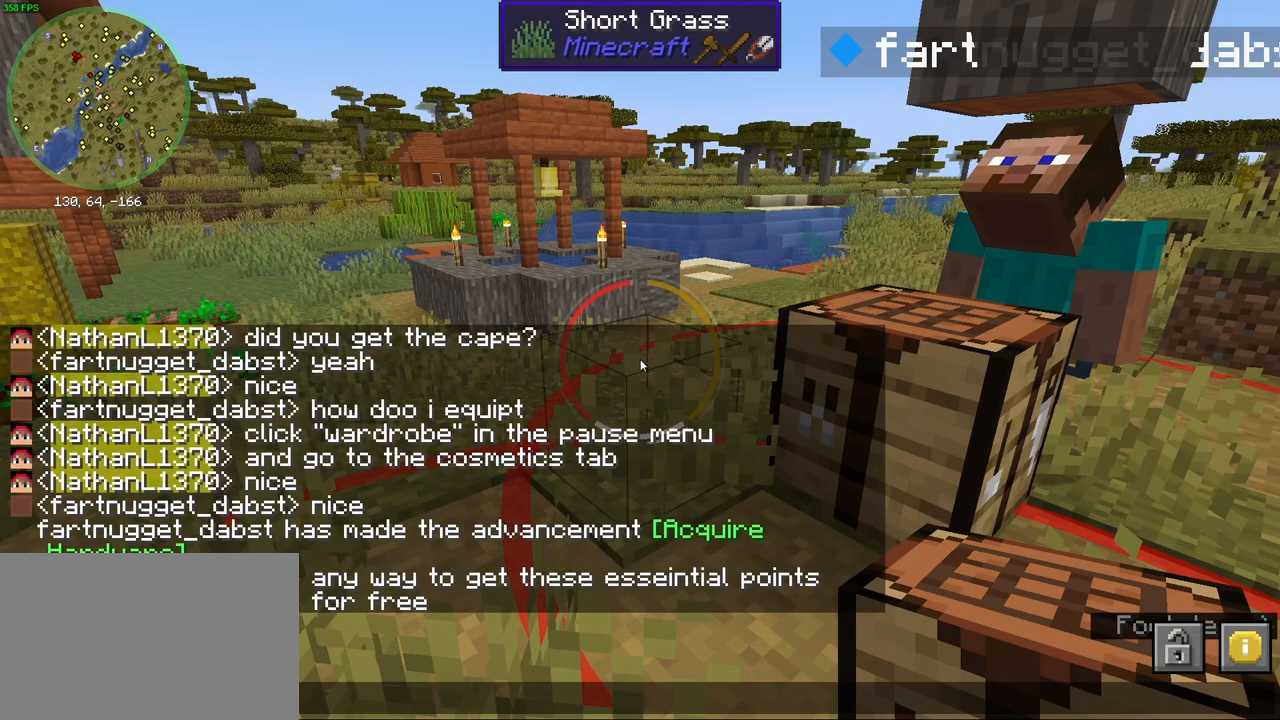
{"keys": [], "mouse": [], "events": []}
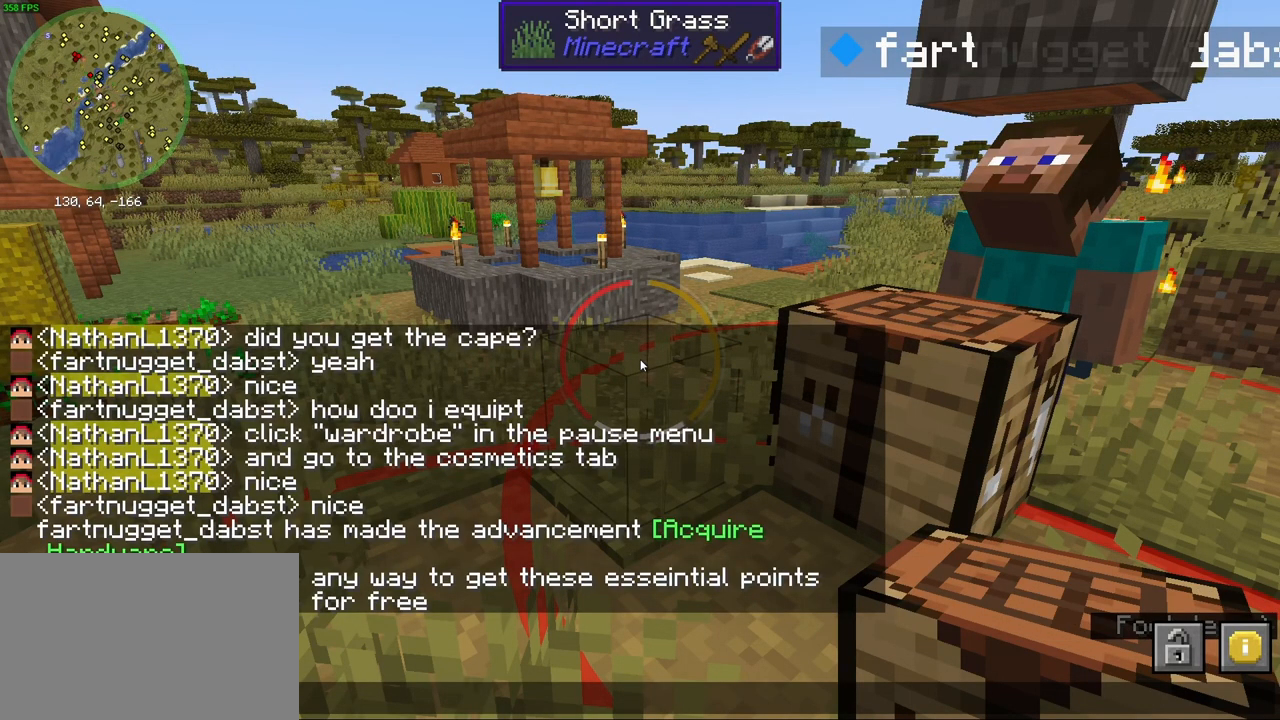
{"keys": [], "mouse": [], "events": []}
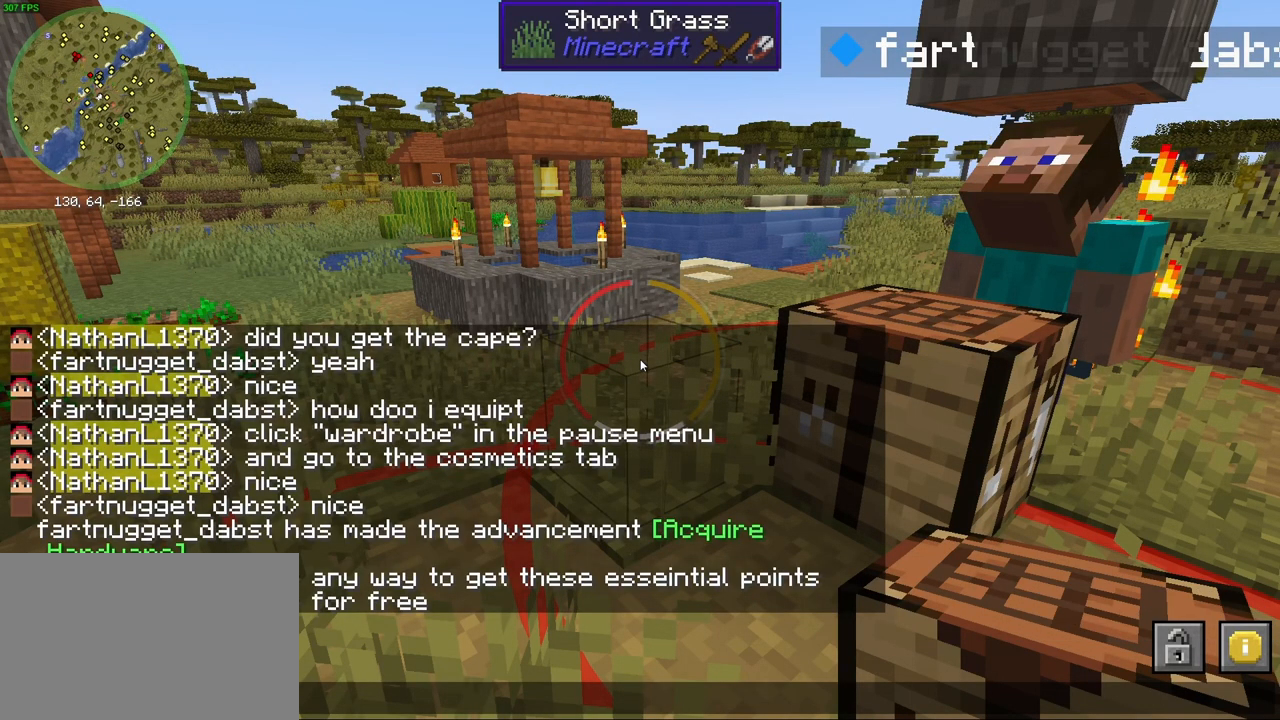
{"keys": [], "mouse": [], "events": []}
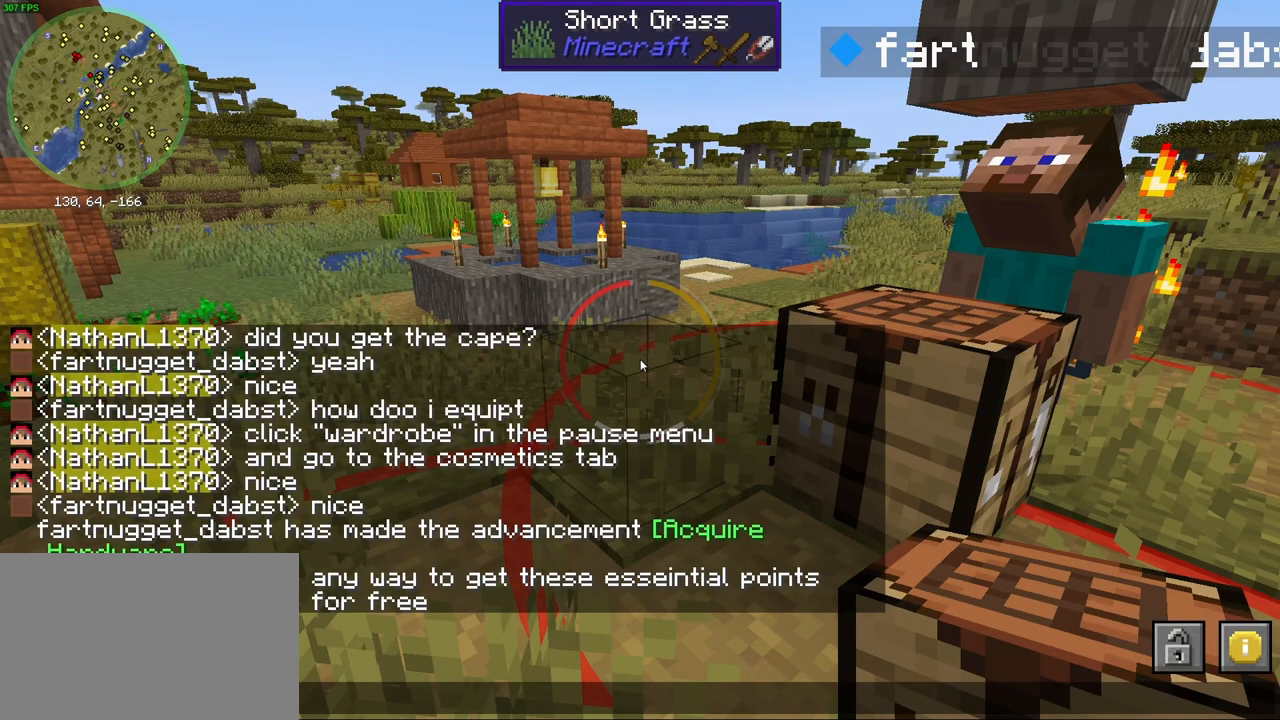
{"keys": [], "mouse": [], "events": []}
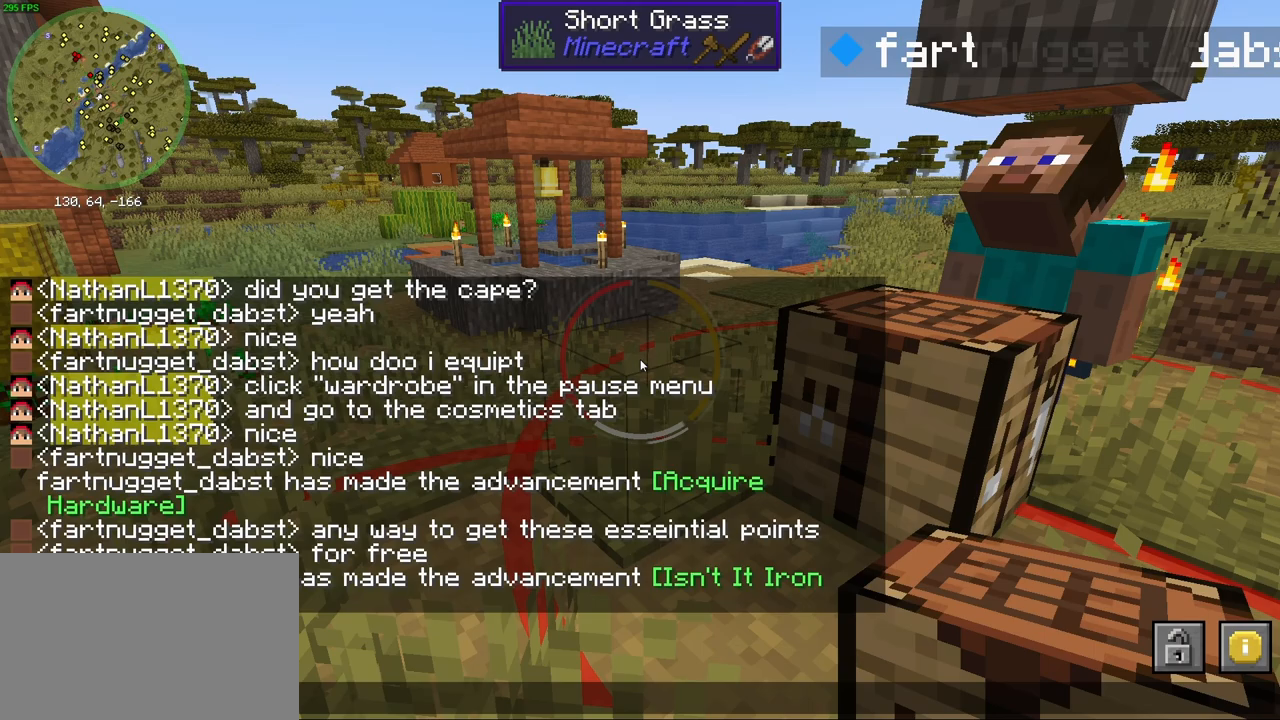
{"keys": [], "mouse": [], "events": []}
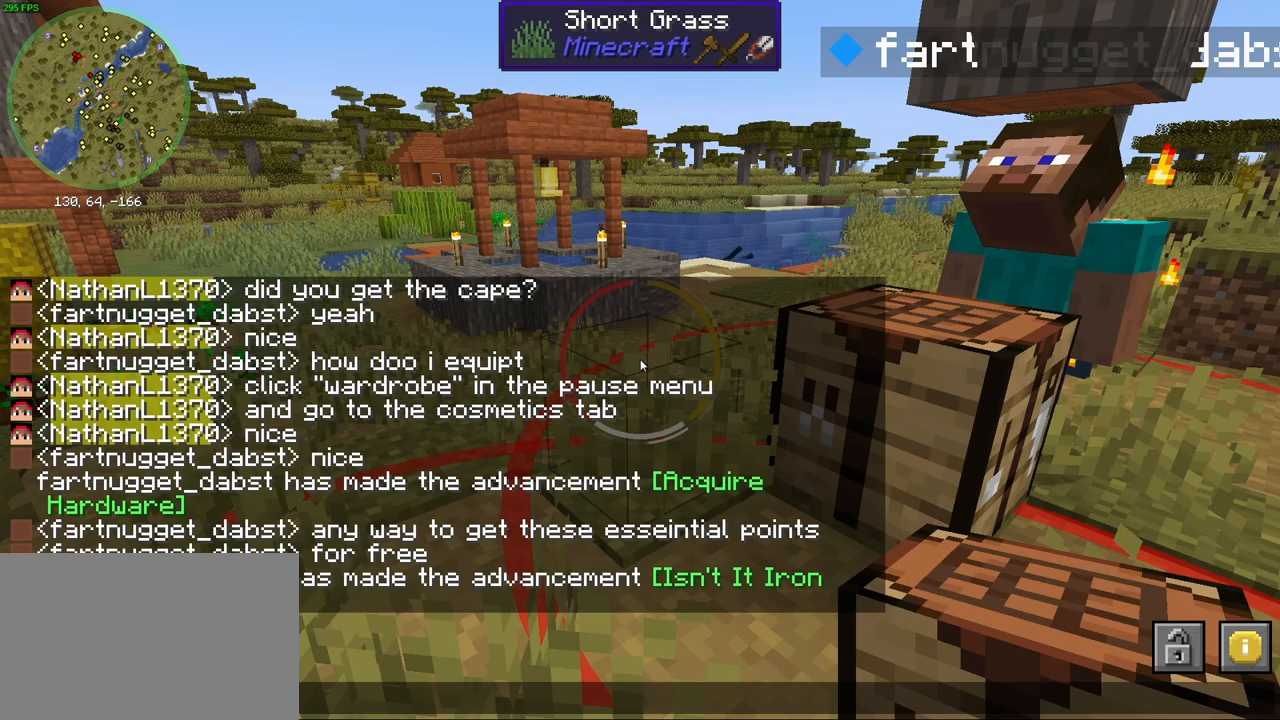
{"keys": [], "mouse": [], "events": [[117, "e", "down"], [233, "e", "up"]]}
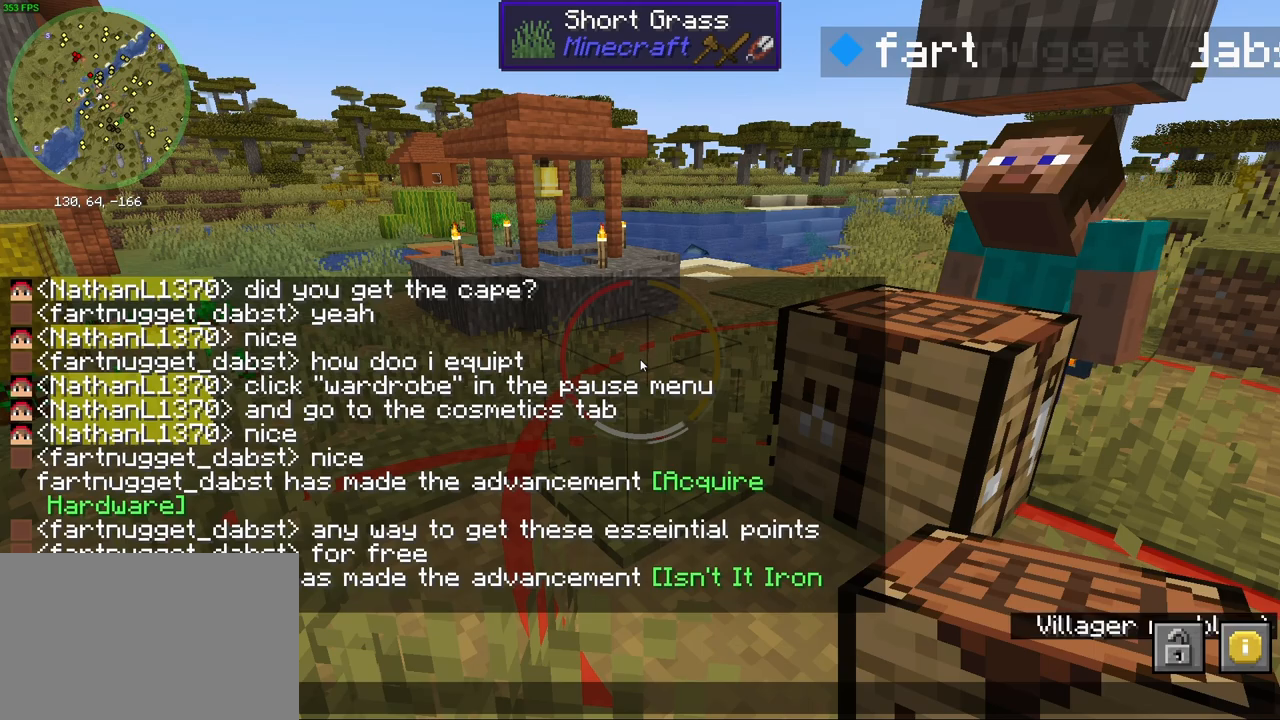
{"keys": [], "mouse": [], "events": []}
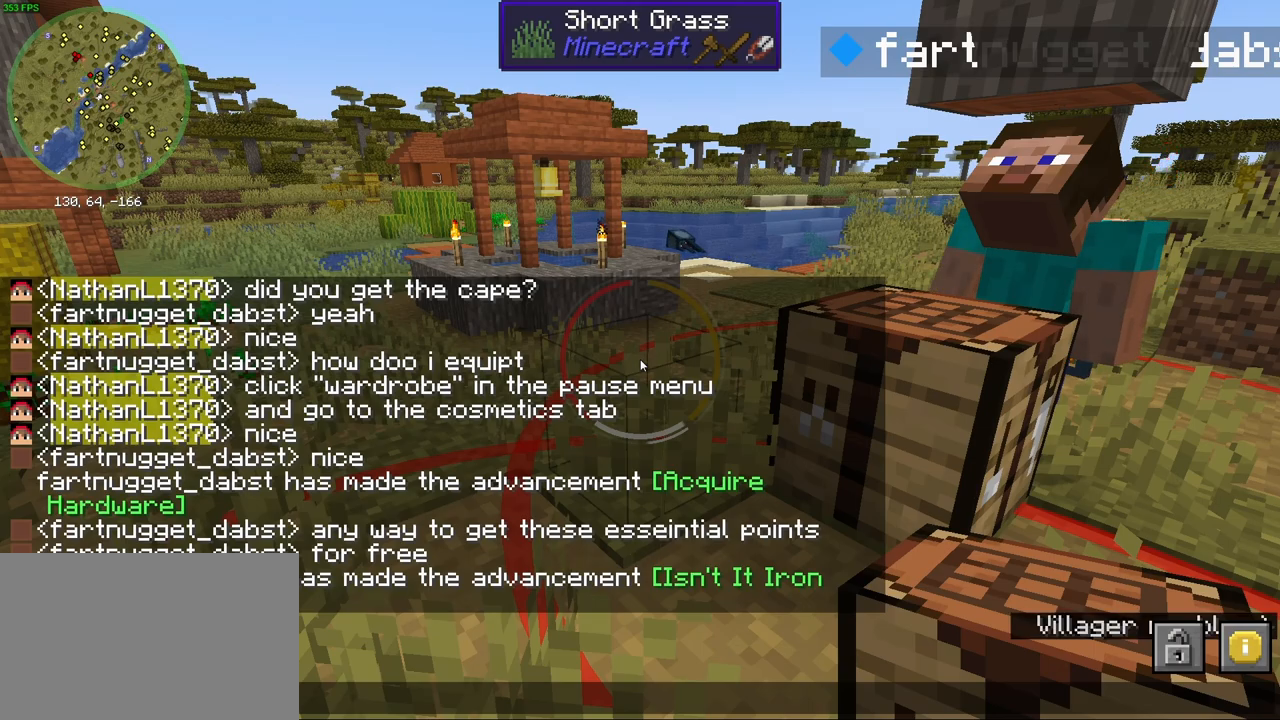
{"keys": [], "mouse": [], "events": []}